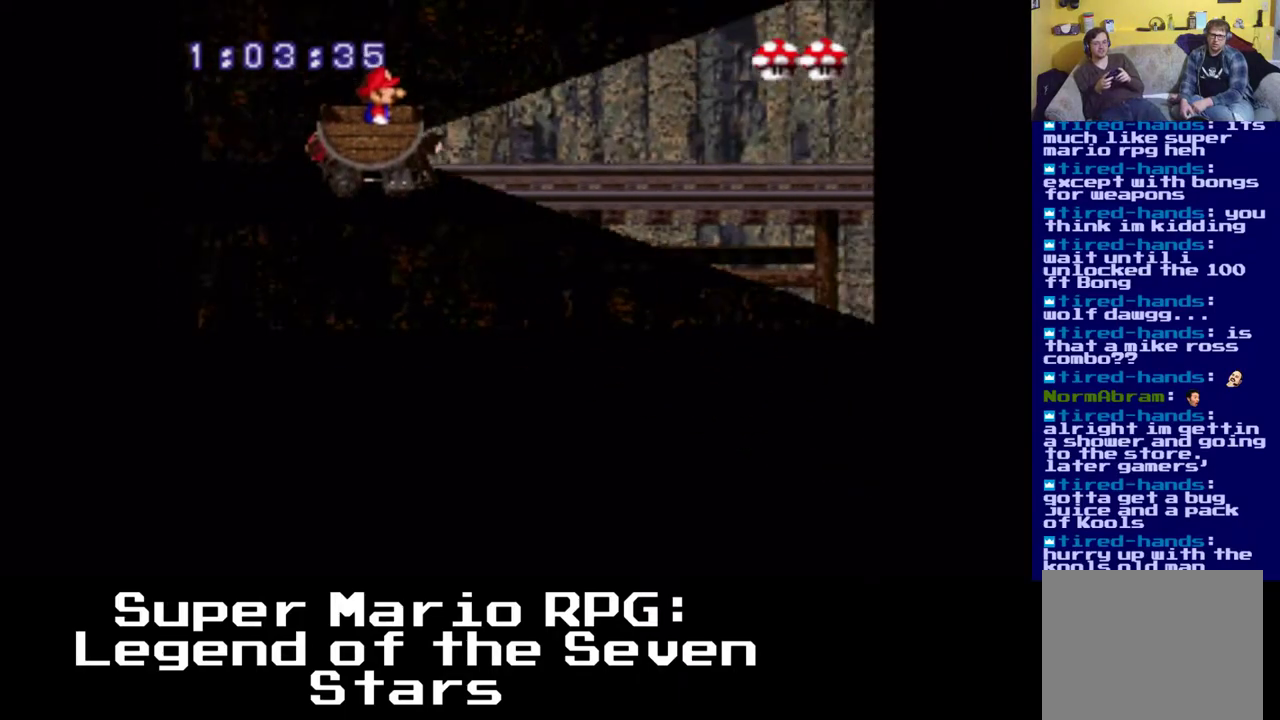
Gameplay with a controller (Xbox layout); each line is a JSON object with the inputs held at the frame after it. "events" lists button and stick changes between this image and that frame as [ms after this image, input, new state], when the widget could be followed in between.
{"buttons": ["A"], "left_stick": "center", "right_stick": "center", "events": [[317, "A", "down"]]}
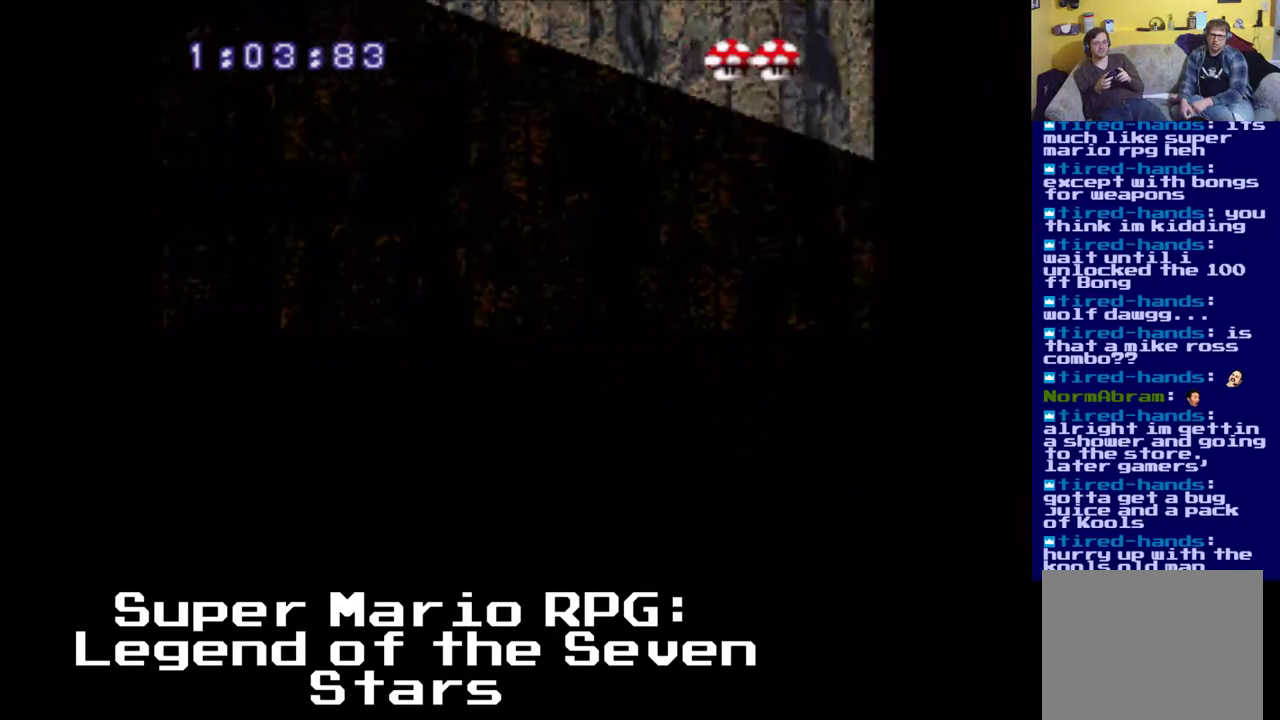
{"buttons": [], "left_stick": "center", "right_stick": "center", "events": [[333, "A", "up"]]}
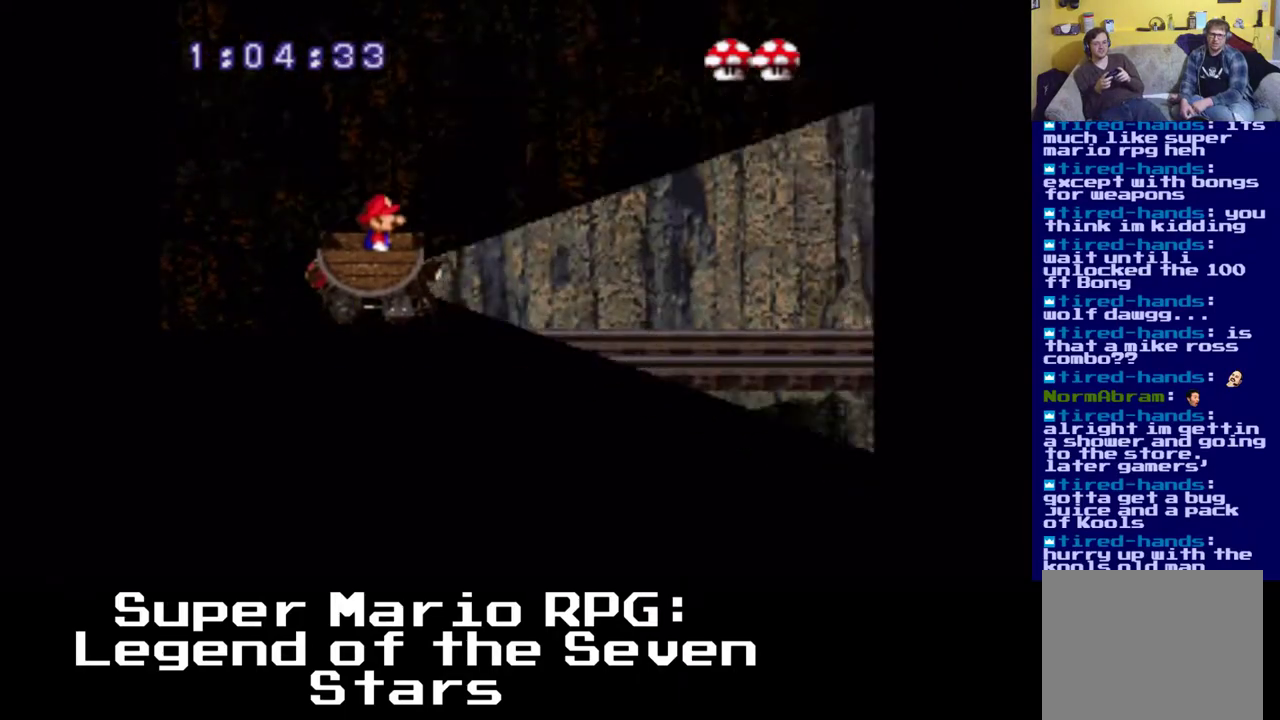
{"buttons": [], "left_stick": "center", "right_stick": "center", "events": [[117, "Y", "down"], [283, "Y", "up"]]}
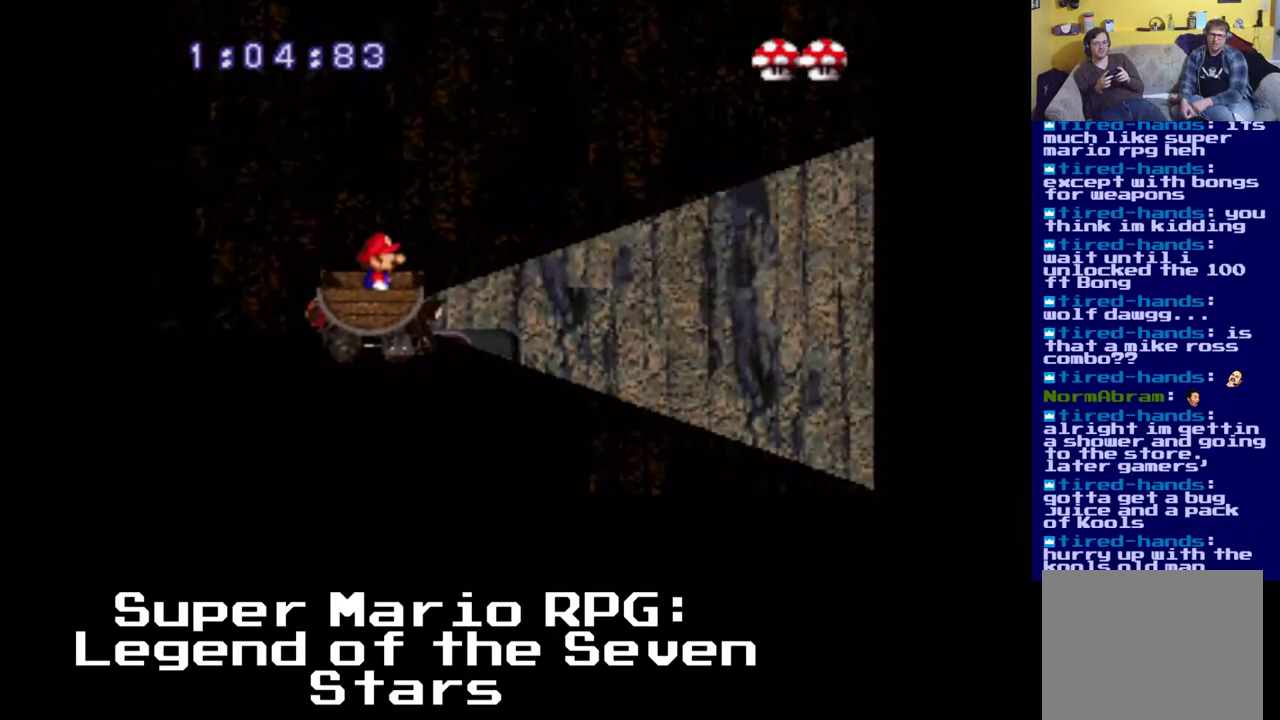
{"buttons": ["A"], "left_stick": "center", "right_stick": "center", "events": [[67, "A", "down"]]}
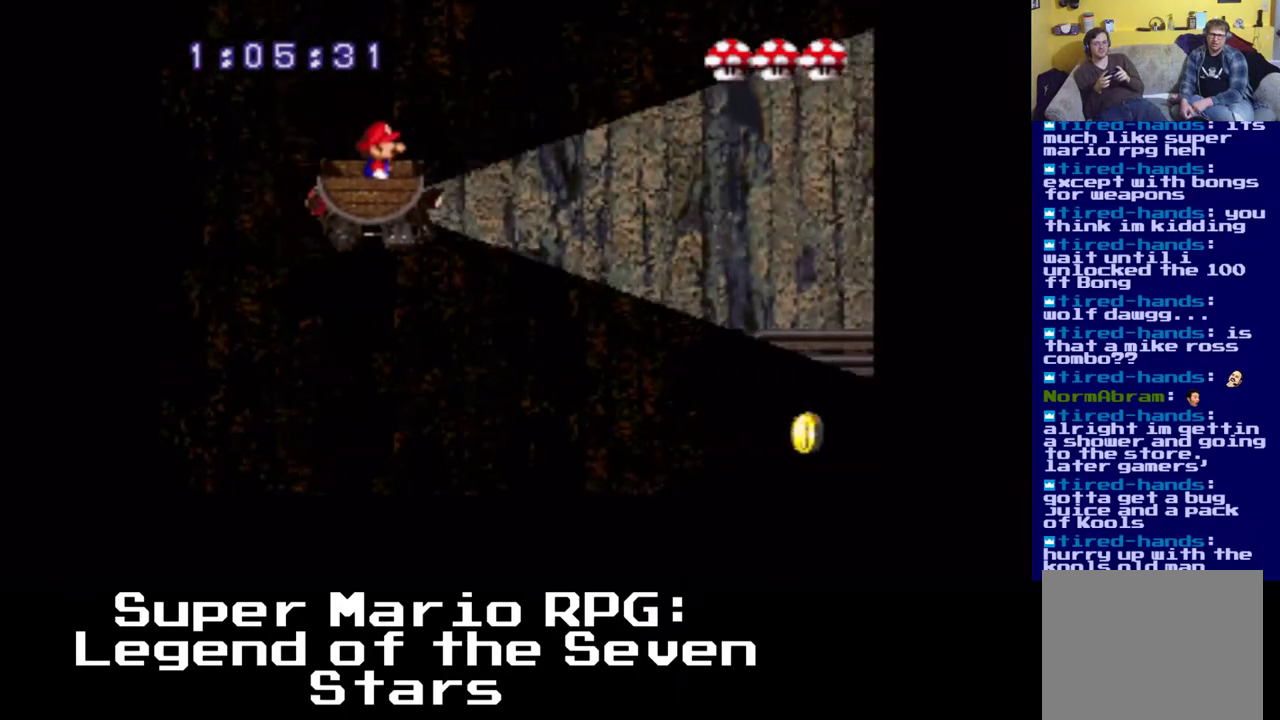
{"buttons": ["A"], "left_stick": "center", "right_stick": "center", "events": [[200, "A", "up"], [483, "A", "down"]]}
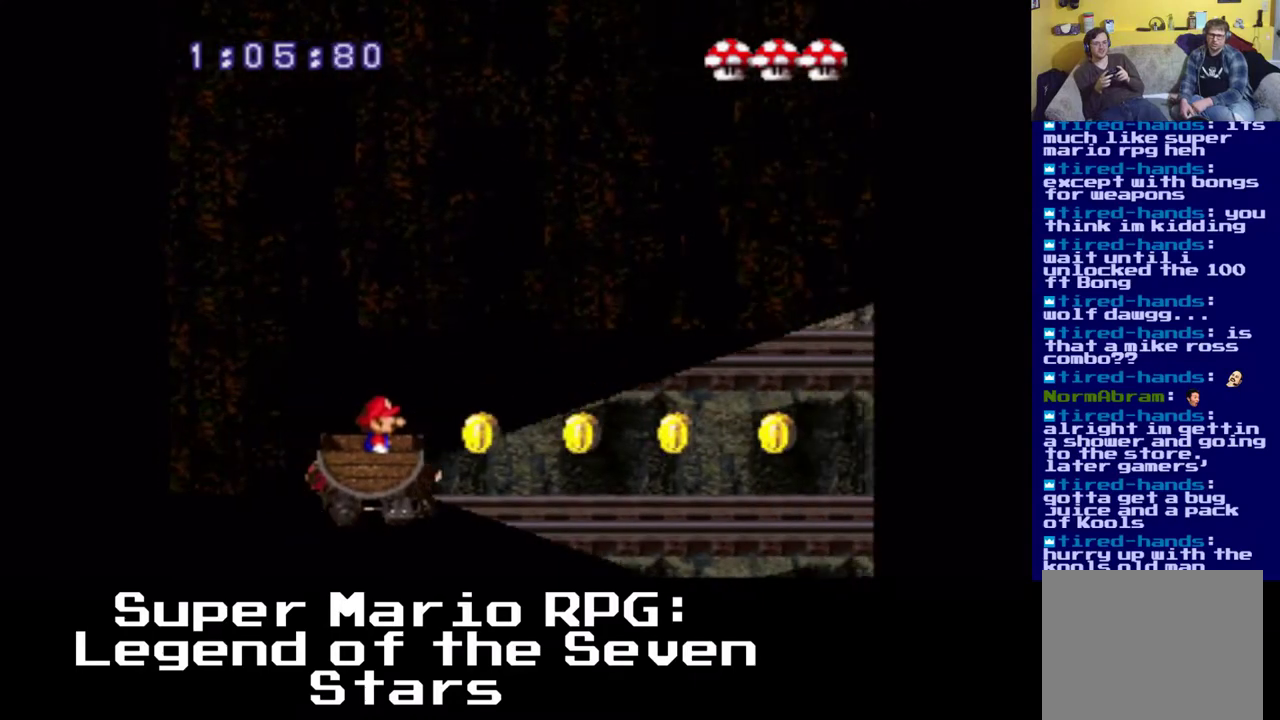
{"buttons": [], "left_stick": "center", "right_stick": "center", "events": [[400, "A", "up"]]}
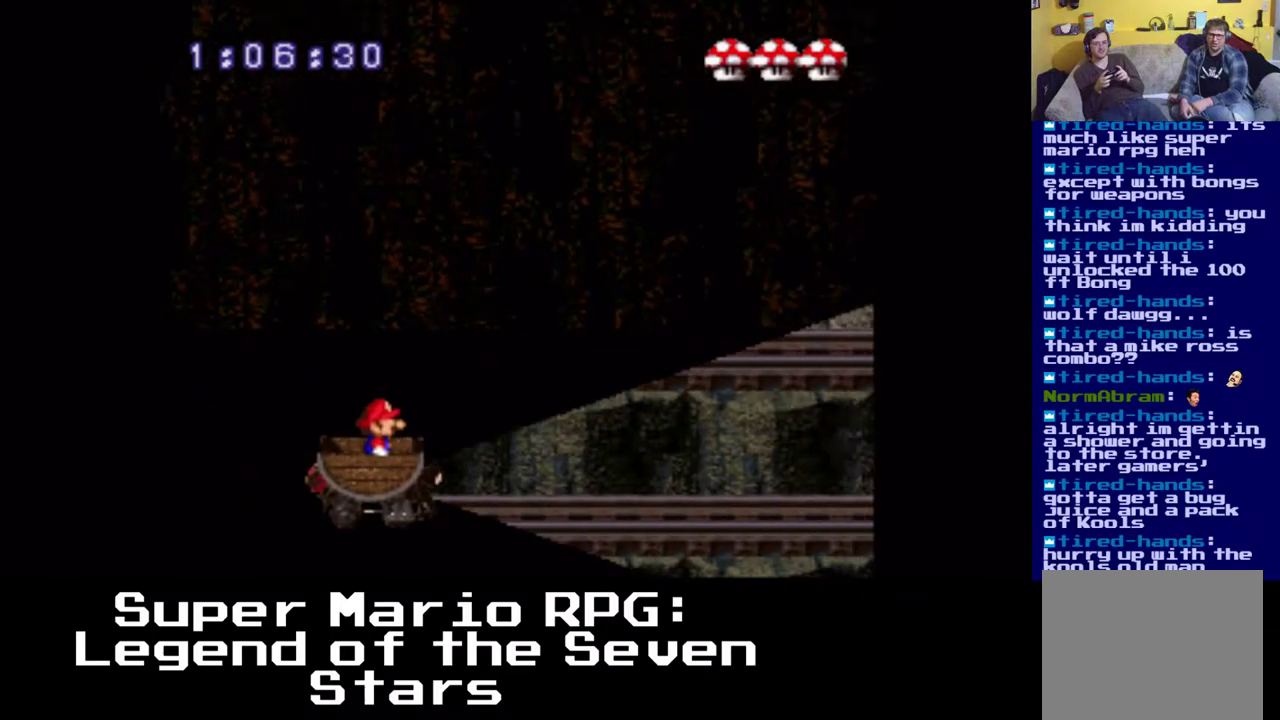
{"buttons": ["Y"], "left_stick": "center", "right_stick": "center", "events": [[300, "Y", "down"]]}
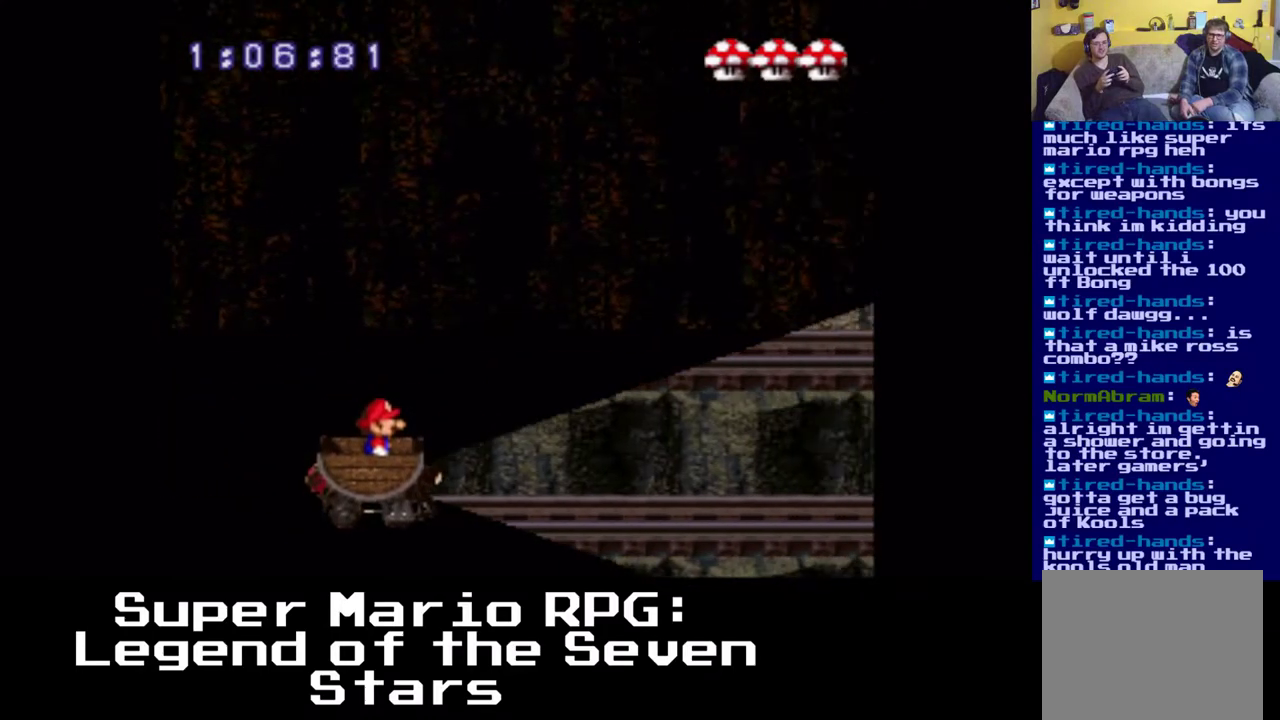
{"buttons": [], "left_stick": "center", "right_stick": "center", "events": [[33, "Y", "up"]]}
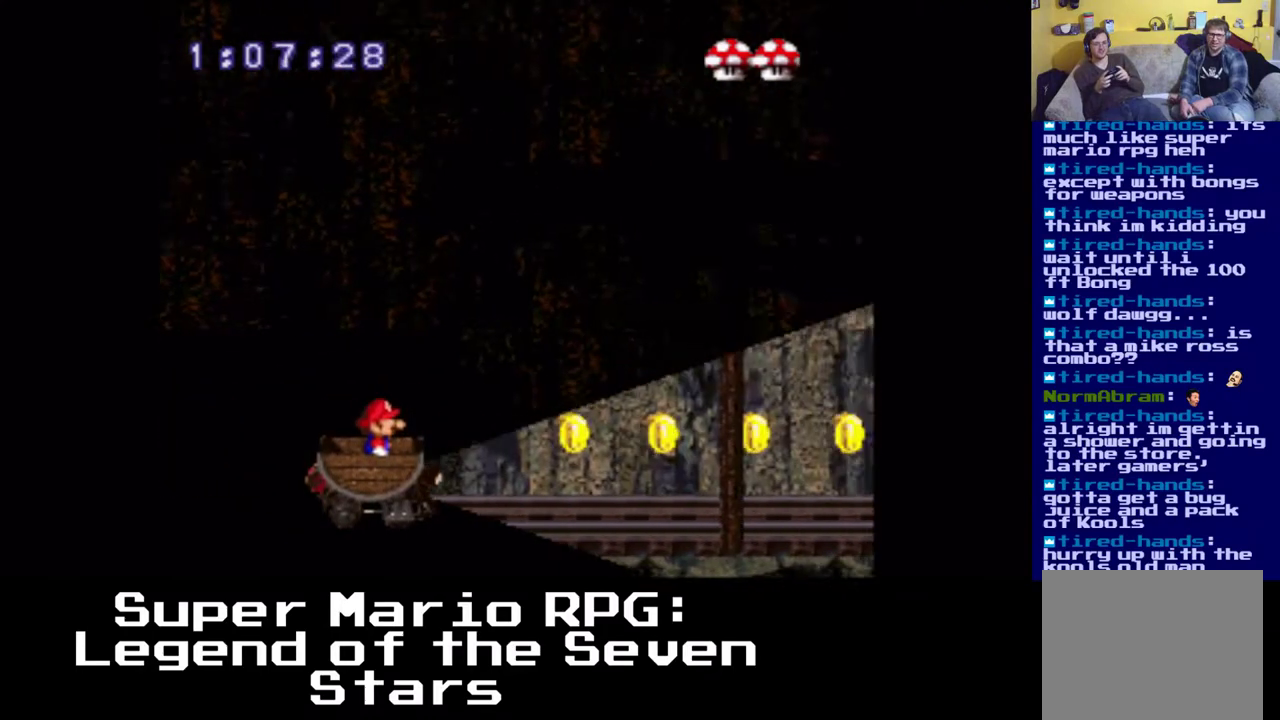
{"buttons": ["A"], "left_stick": "center", "right_stick": "center", "events": [[183, "A", "down"]]}
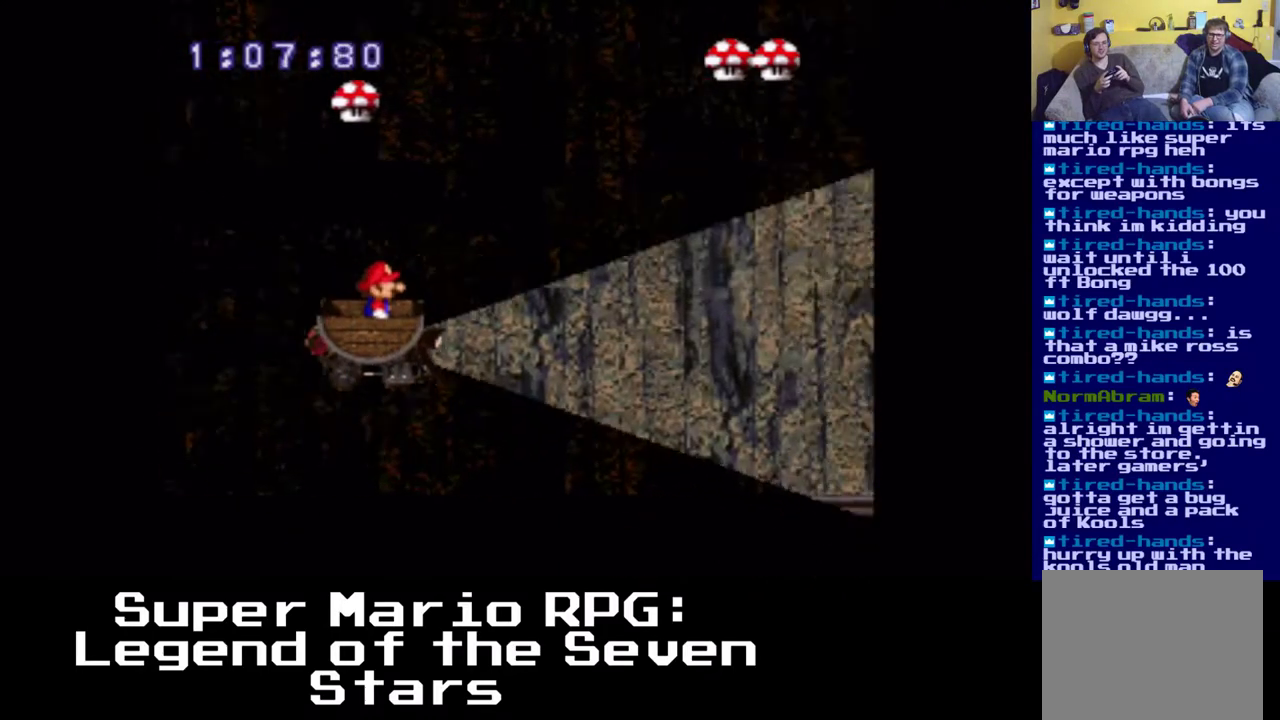
{"buttons": ["A"], "left_stick": "center", "right_stick": "center", "events": [[117, "A", "up"], [383, "A", "down"]]}
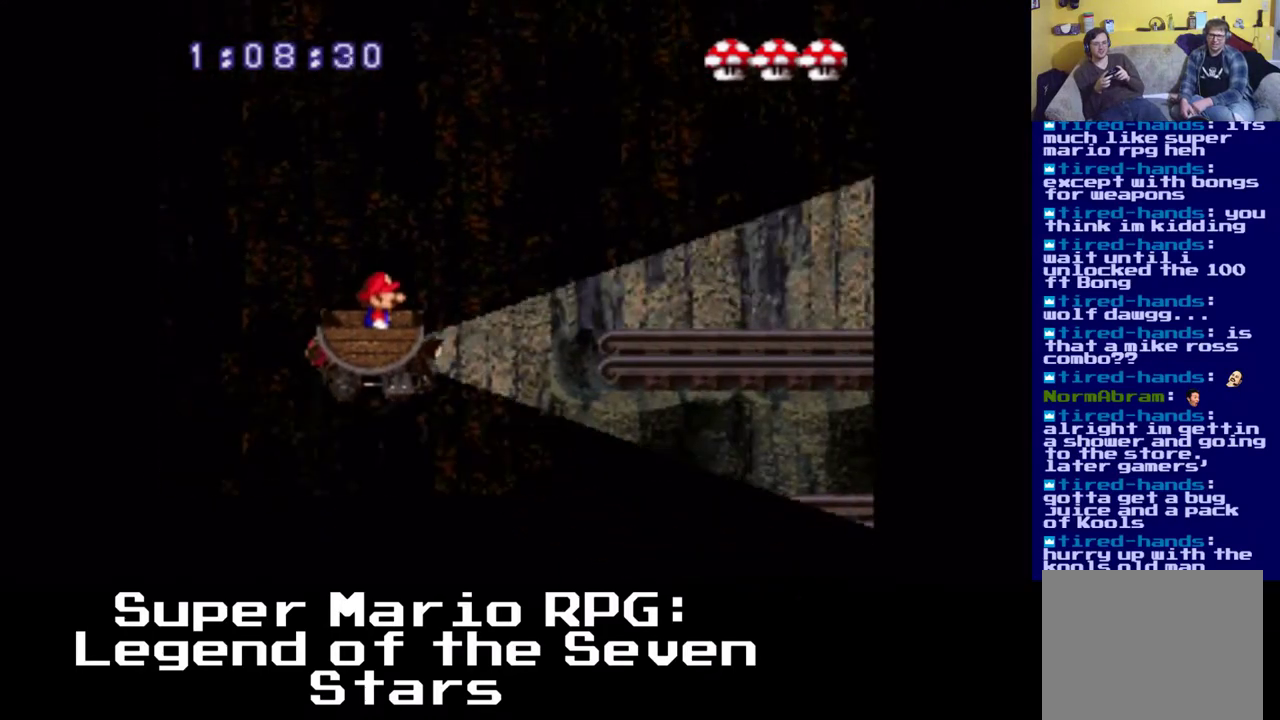
{"buttons": [], "left_stick": "center", "right_stick": "center", "events": [[17, "A", "up"]]}
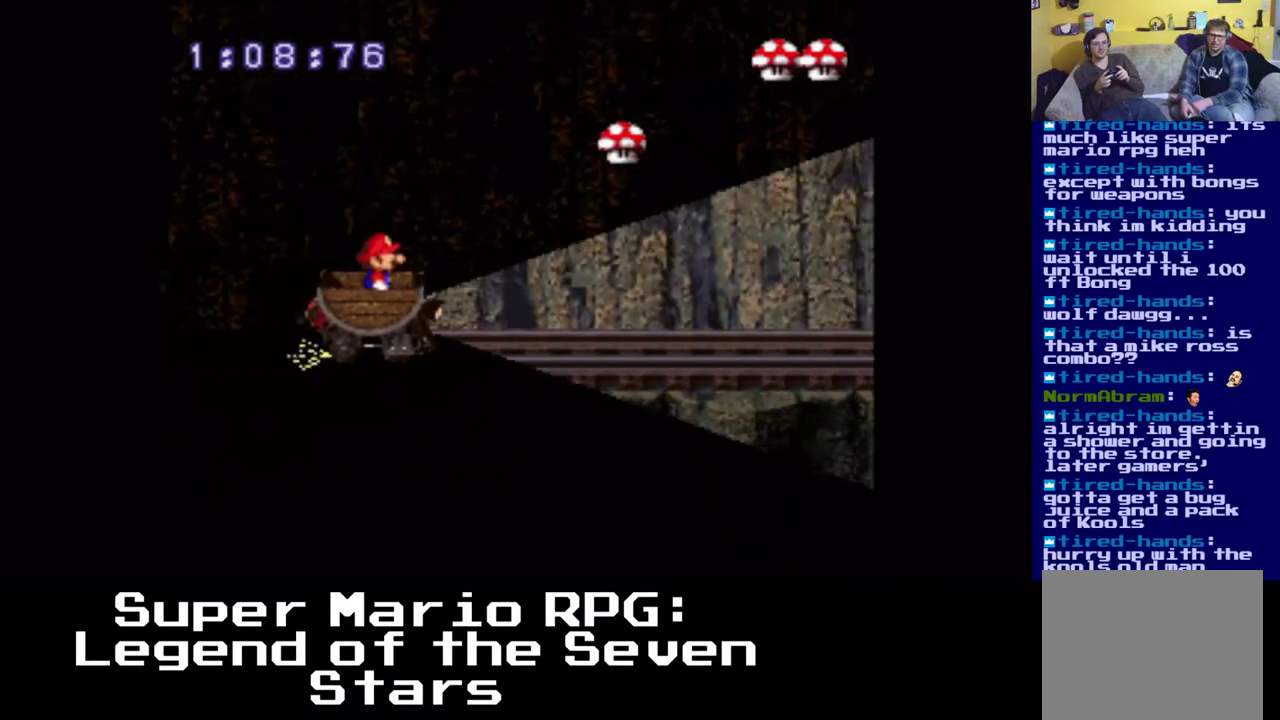
{"buttons": [], "left_stick": "center", "right_stick": "center", "events": []}
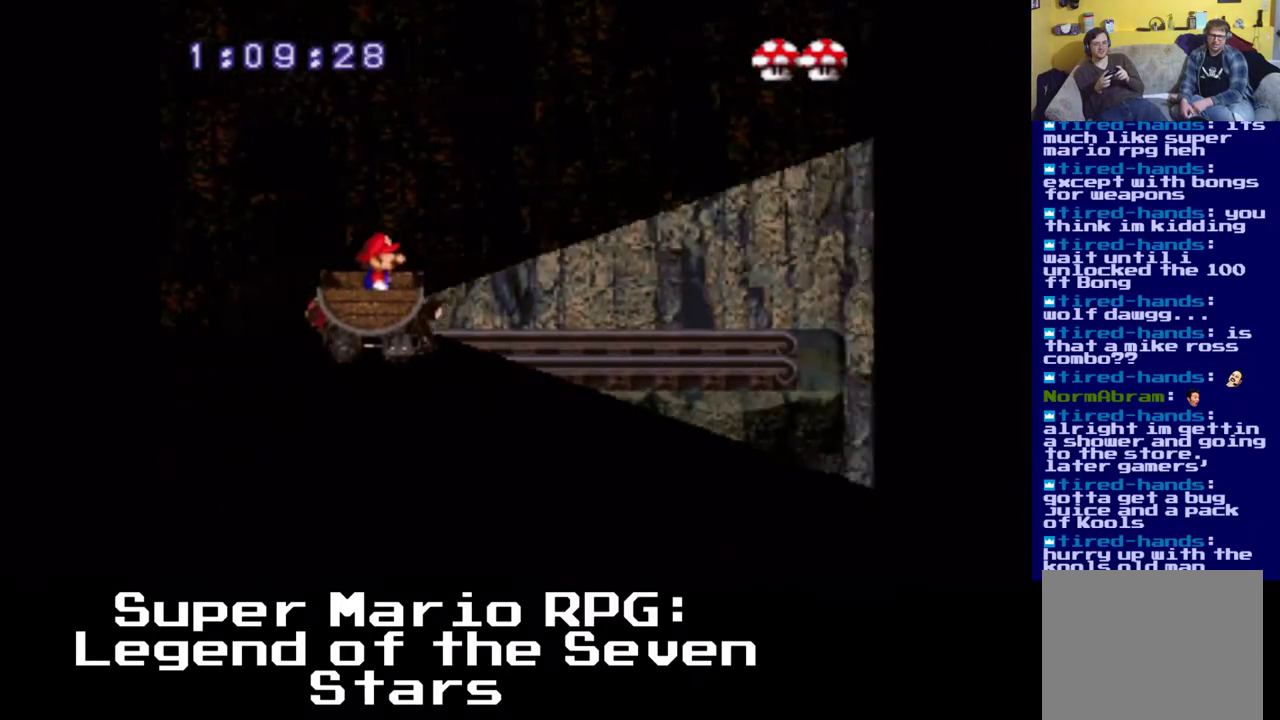
{"buttons": ["A"], "left_stick": "center", "right_stick": "center", "events": [[417, "A", "down"]]}
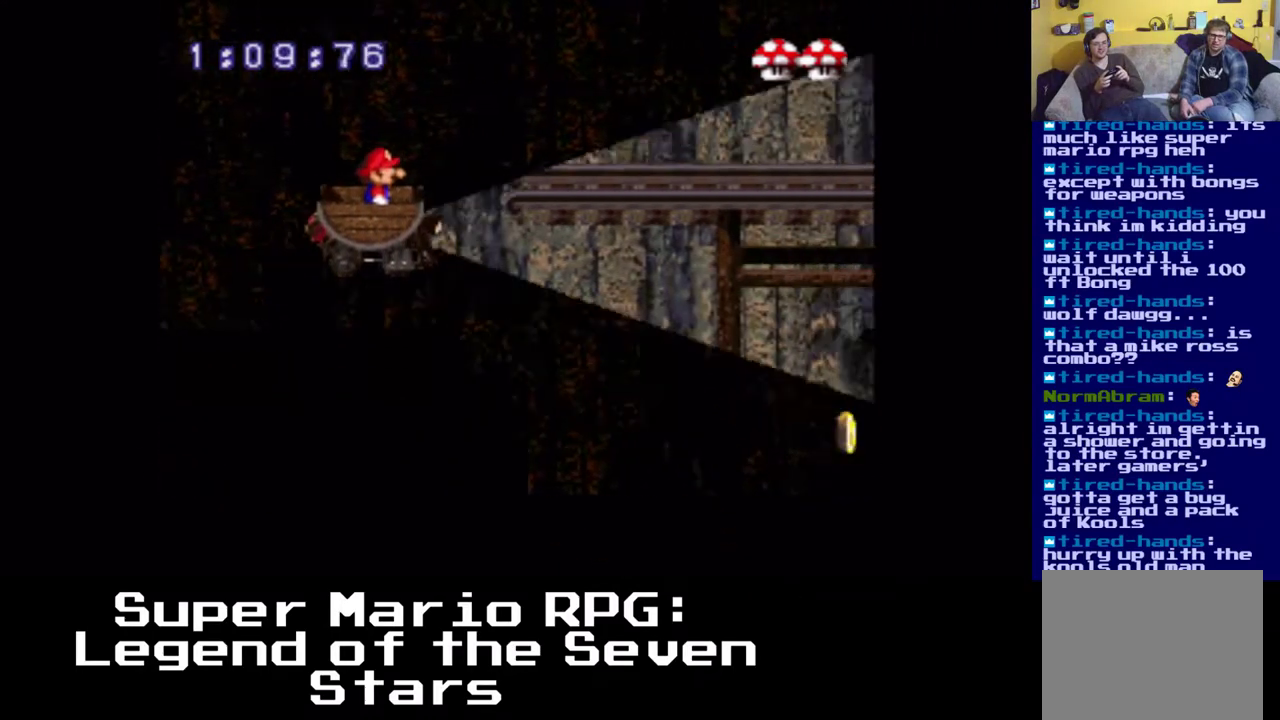
{"buttons": [], "left_stick": "center", "right_stick": "center", "events": [[367, "A", "up"]]}
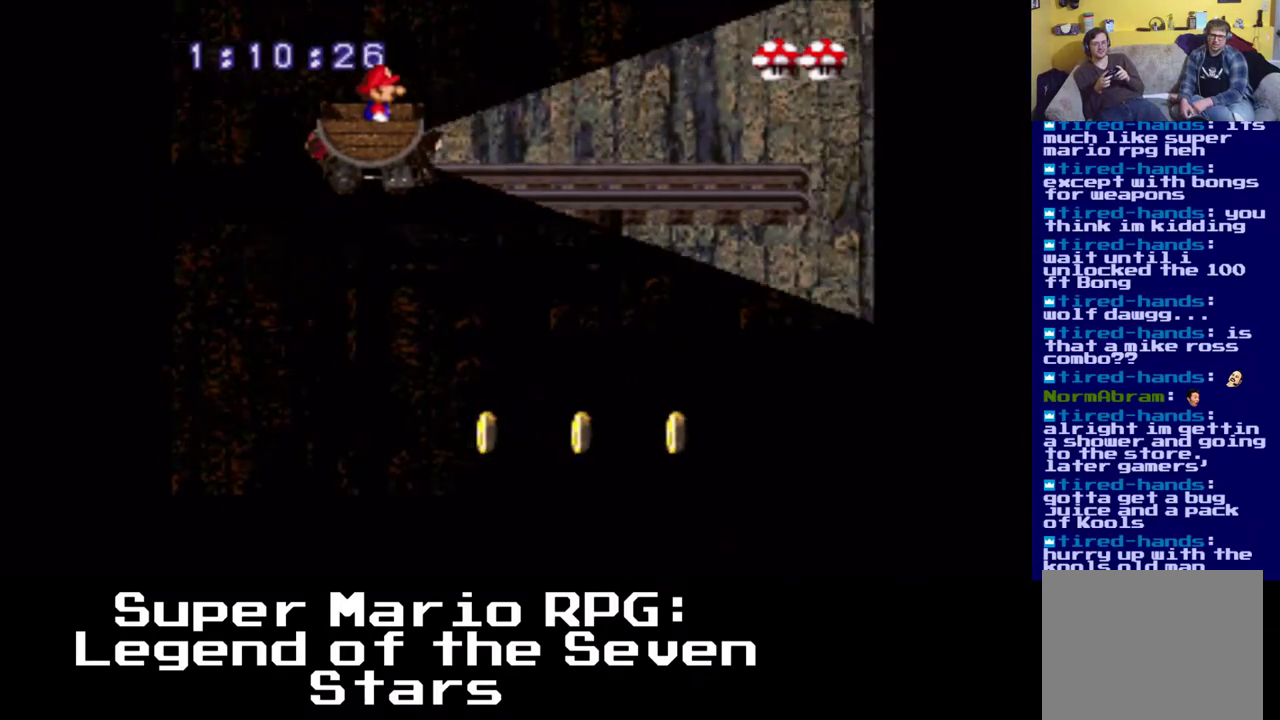
{"buttons": [], "left_stick": "center", "right_stick": "center", "events": [[383, "Y", "down"], [500, "Y", "up"]]}
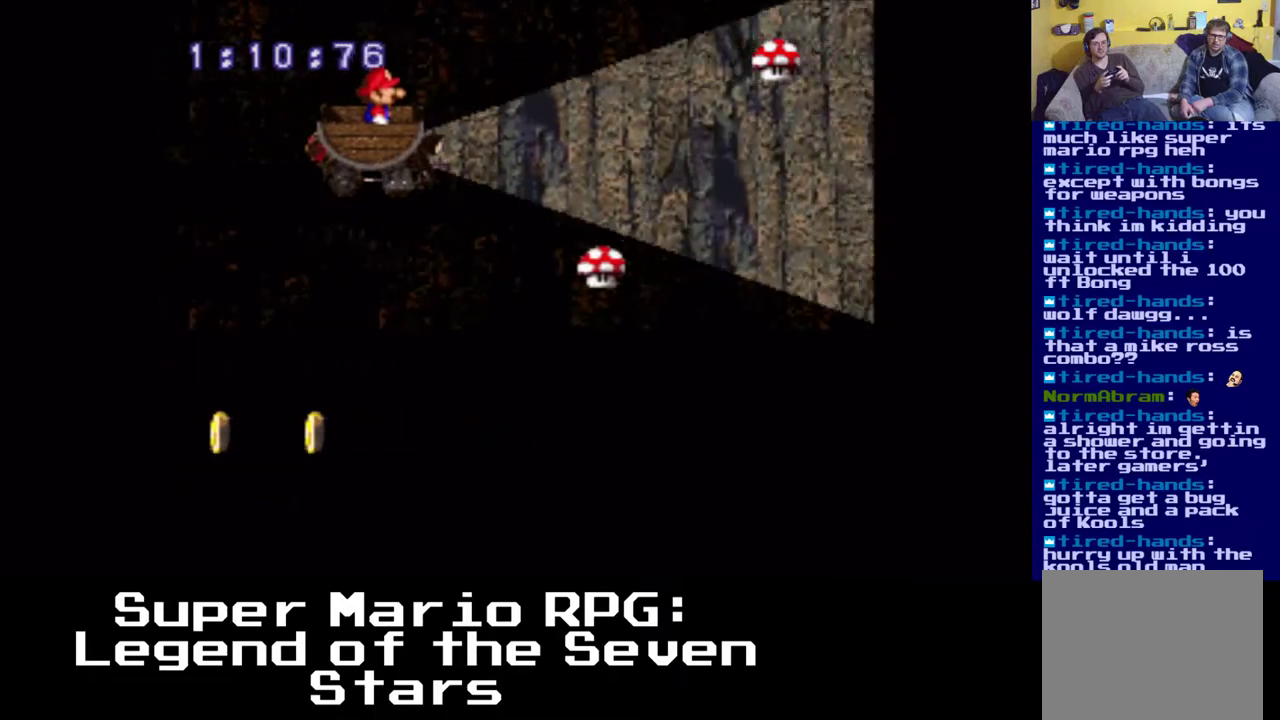
{"buttons": ["A"], "left_stick": "center", "right_stick": "center", "events": [[83, "A", "down"]]}
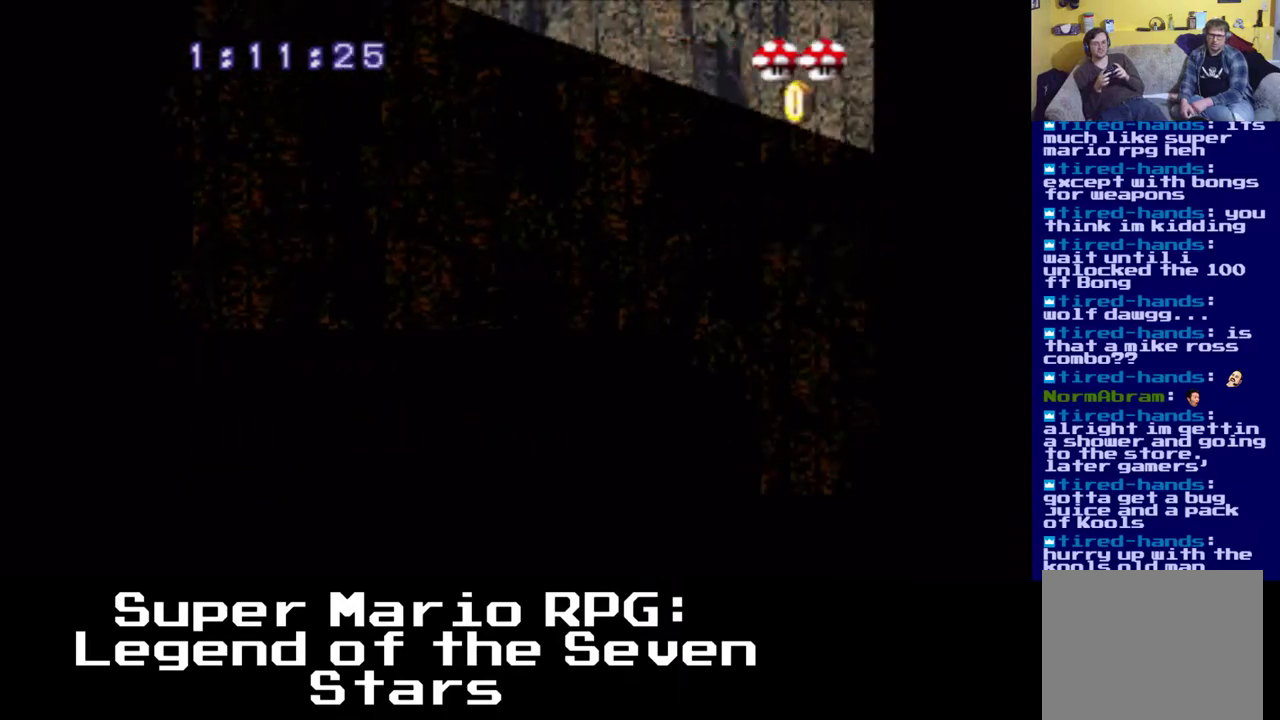
{"buttons": [], "left_stick": "center", "right_stick": "center", "events": [[433, "A", "up"]]}
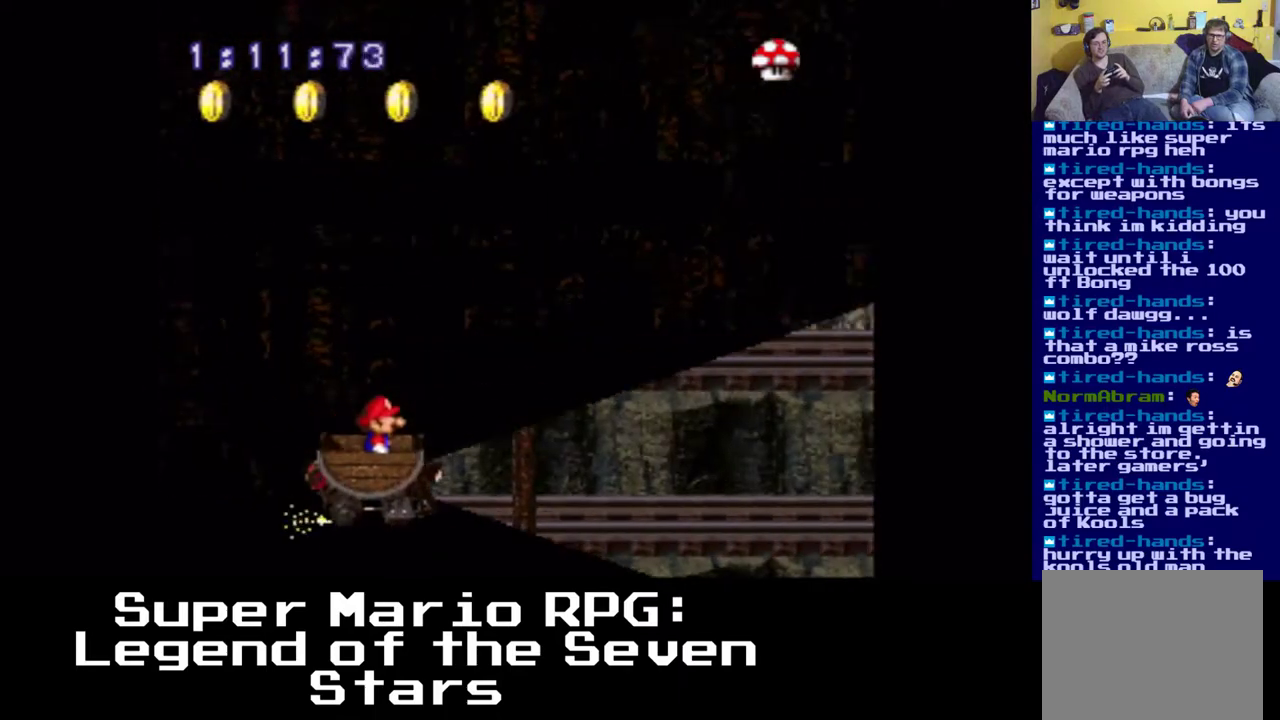
{"buttons": [], "left_stick": "center", "right_stick": "center", "events": []}
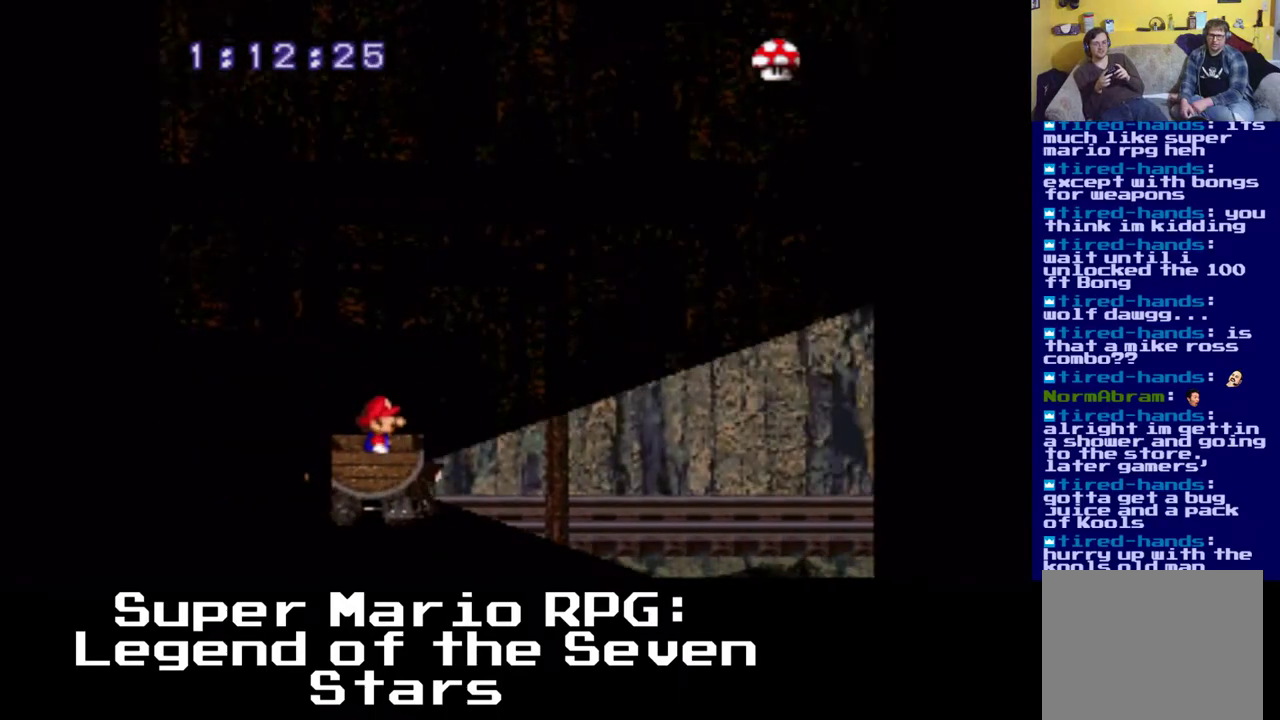
{"buttons": ["A"], "left_stick": "center", "right_stick": "center", "events": [[233, "A", "down"]]}
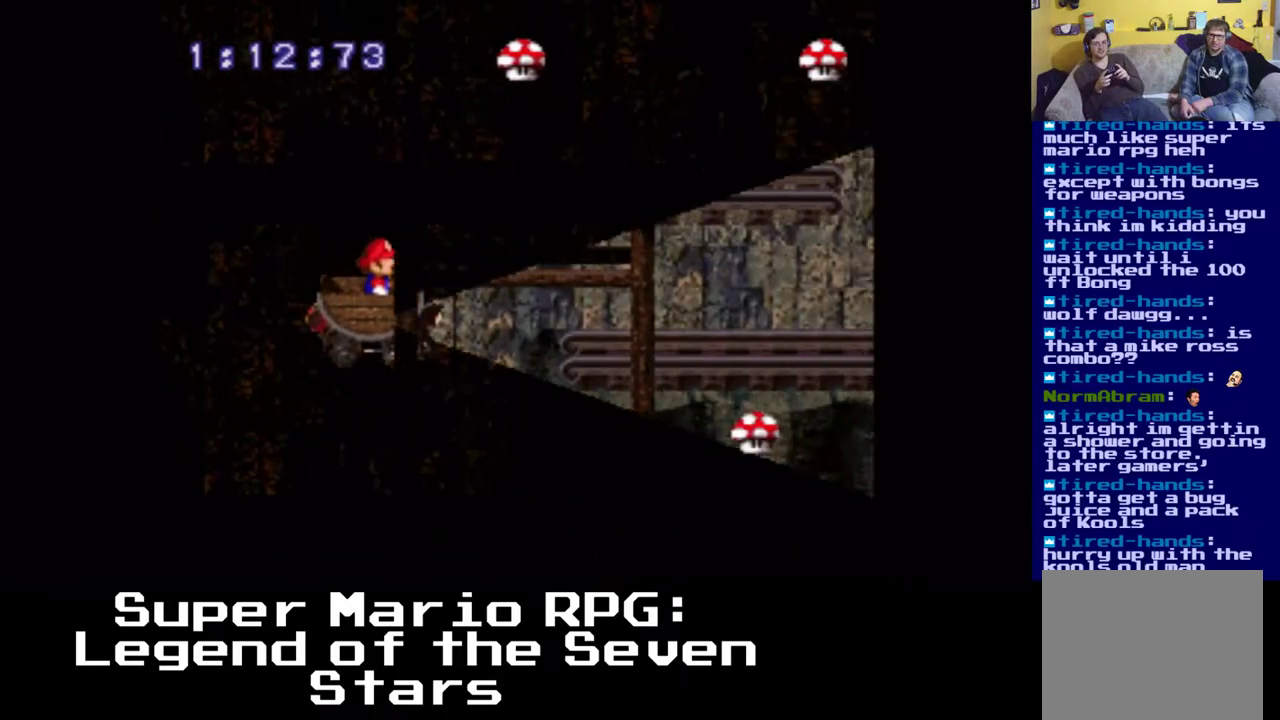
{"buttons": [], "left_stick": "center", "right_stick": "center", "events": [[217, "A", "up"], [317, "A", "down"], [483, "A", "up"]]}
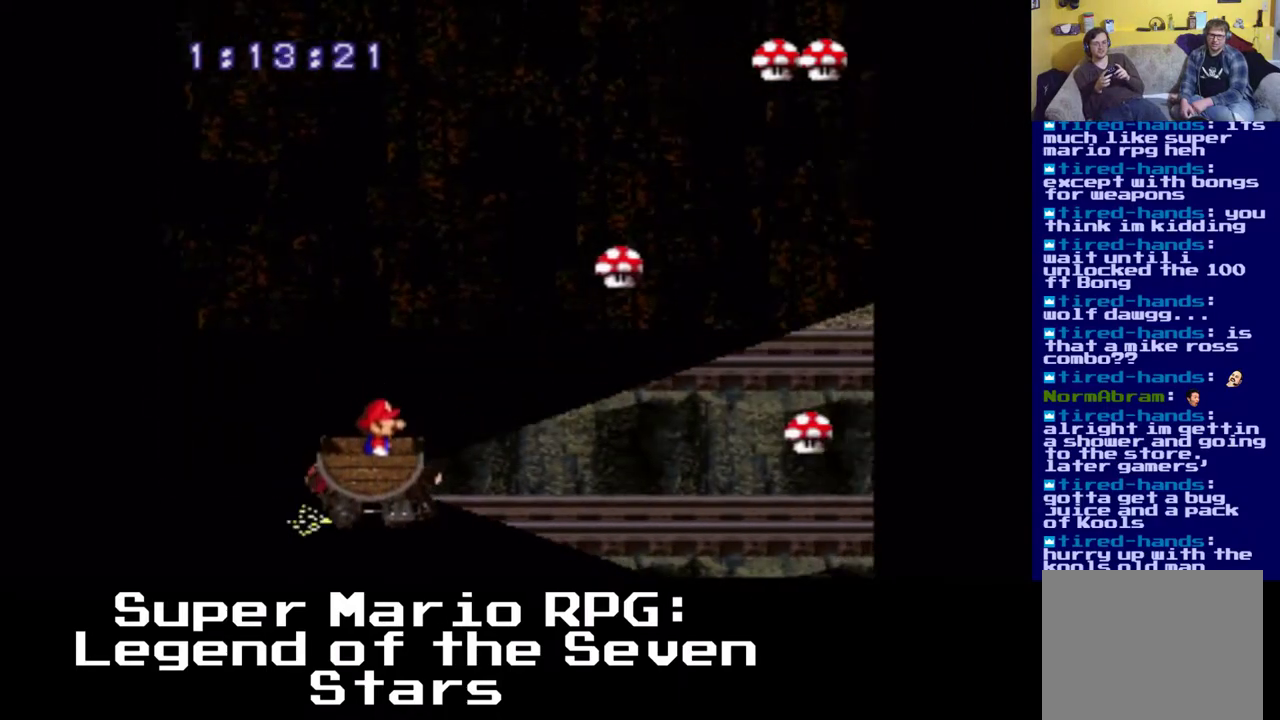
{"buttons": [], "left_stick": "center", "right_stick": "center", "events": [[283, "Y", "down"], [500, "Y", "up"]]}